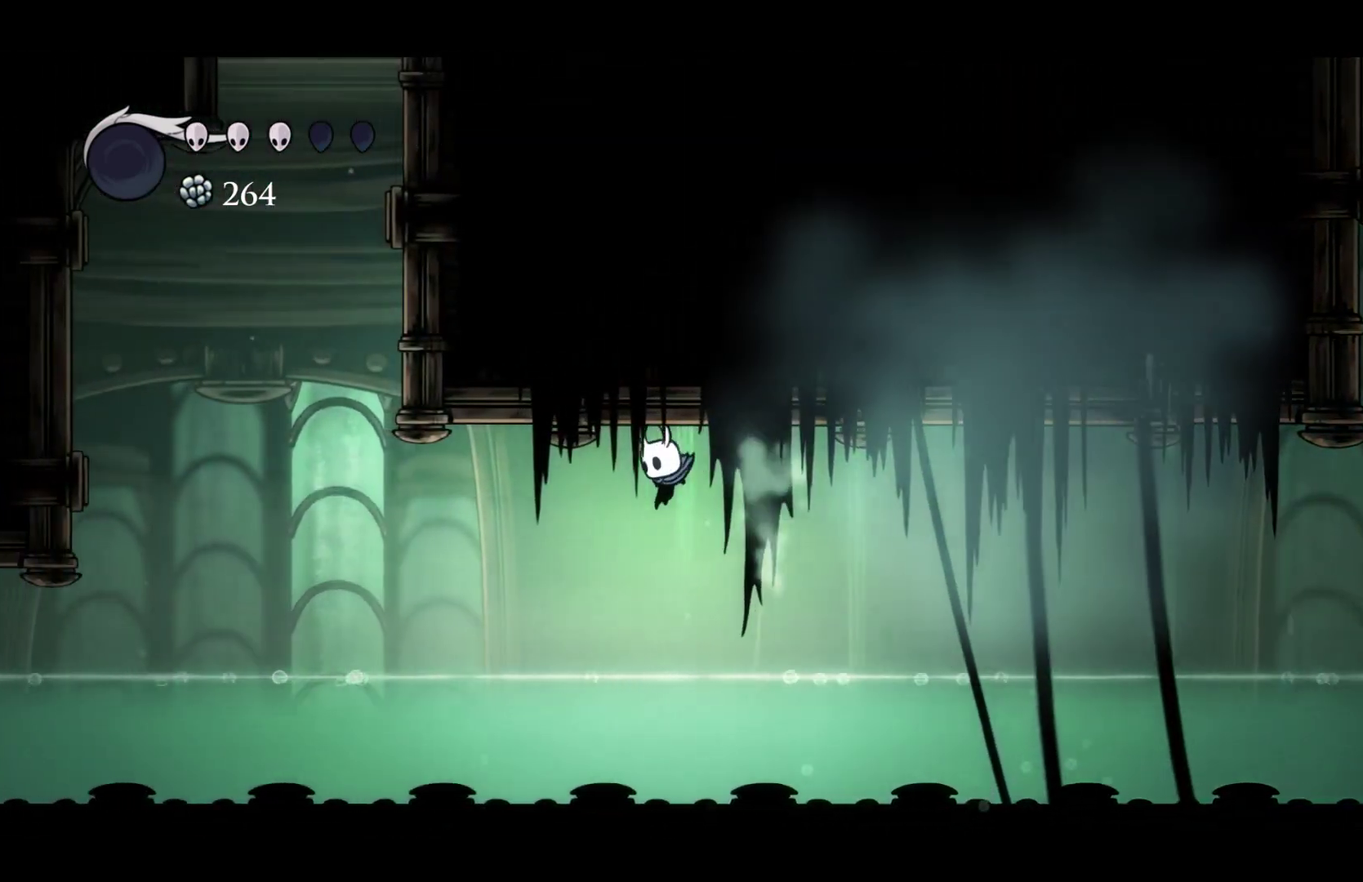
Gameplay with a controller (Xbox layout); each line is a JSON object with the inputs held at the frame after it. "events" lists button and stick changes between this image and that frame as [ms after this image, input, new state], when the widget could be followed in between. Not read: R3 right_stick.
{"buttons": [], "left_stick": "left", "events": []}
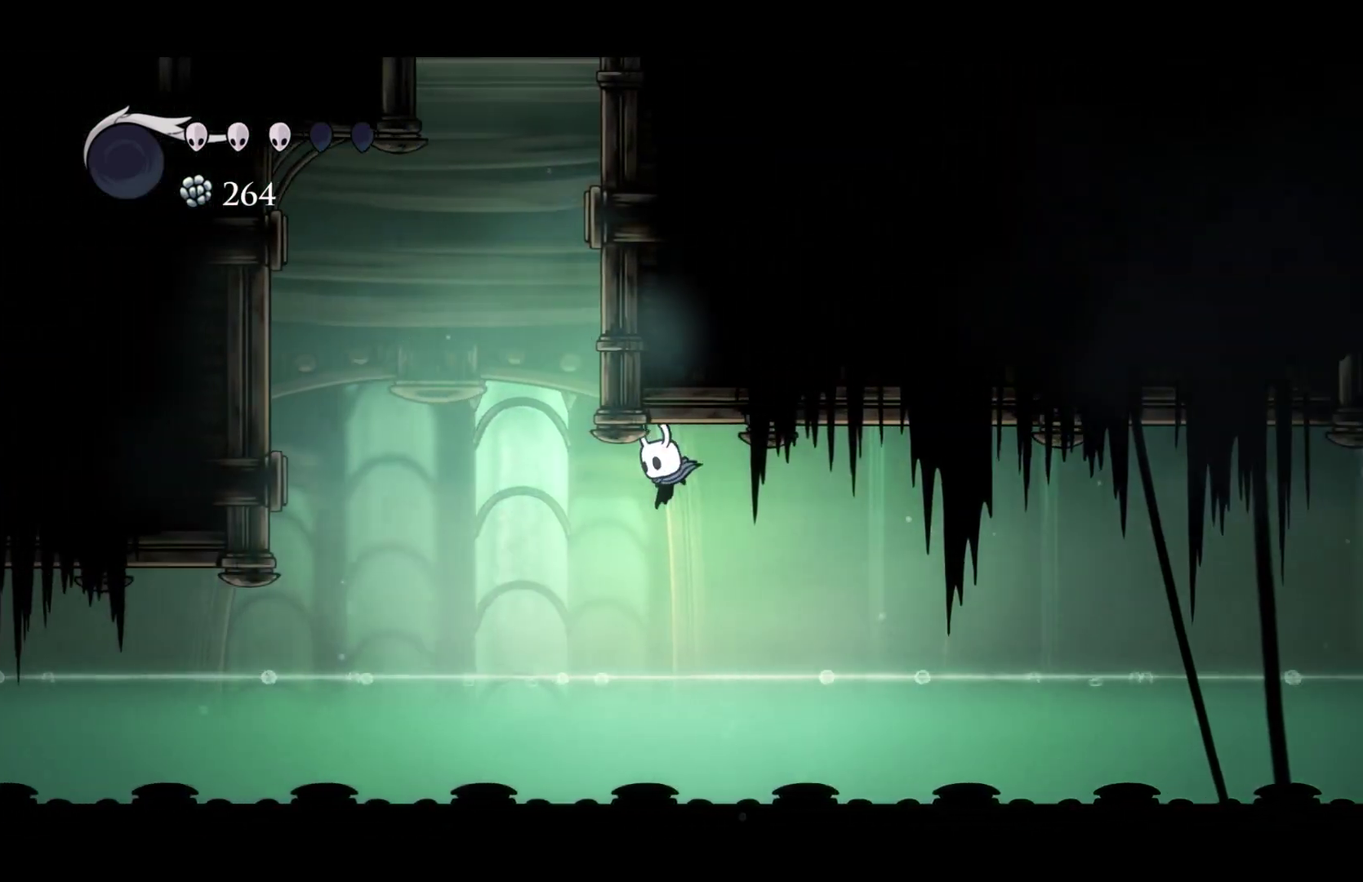
{"buttons": [], "left_stick": "left", "events": []}
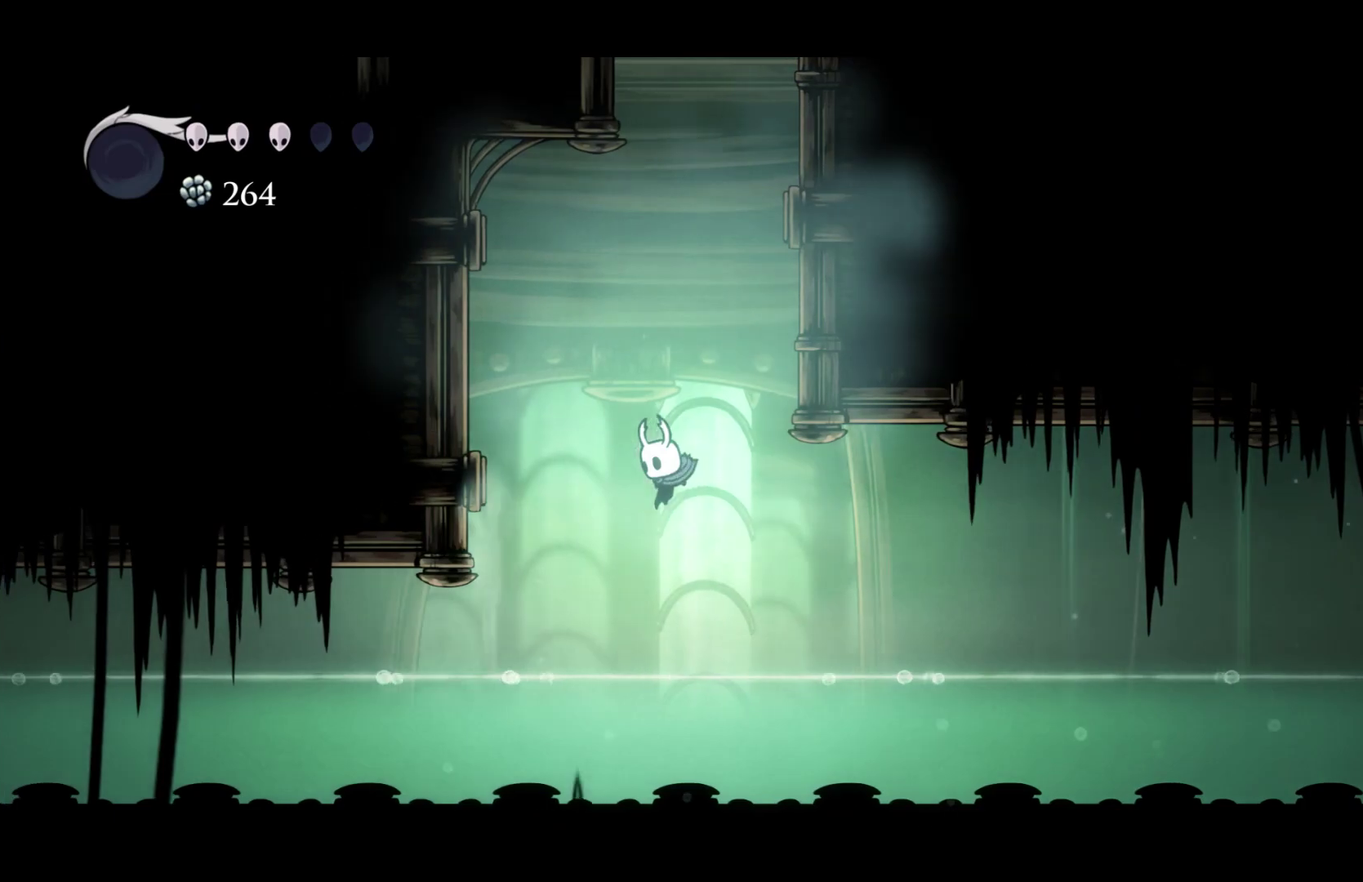
{"buttons": [], "left_stick": "left", "events": []}
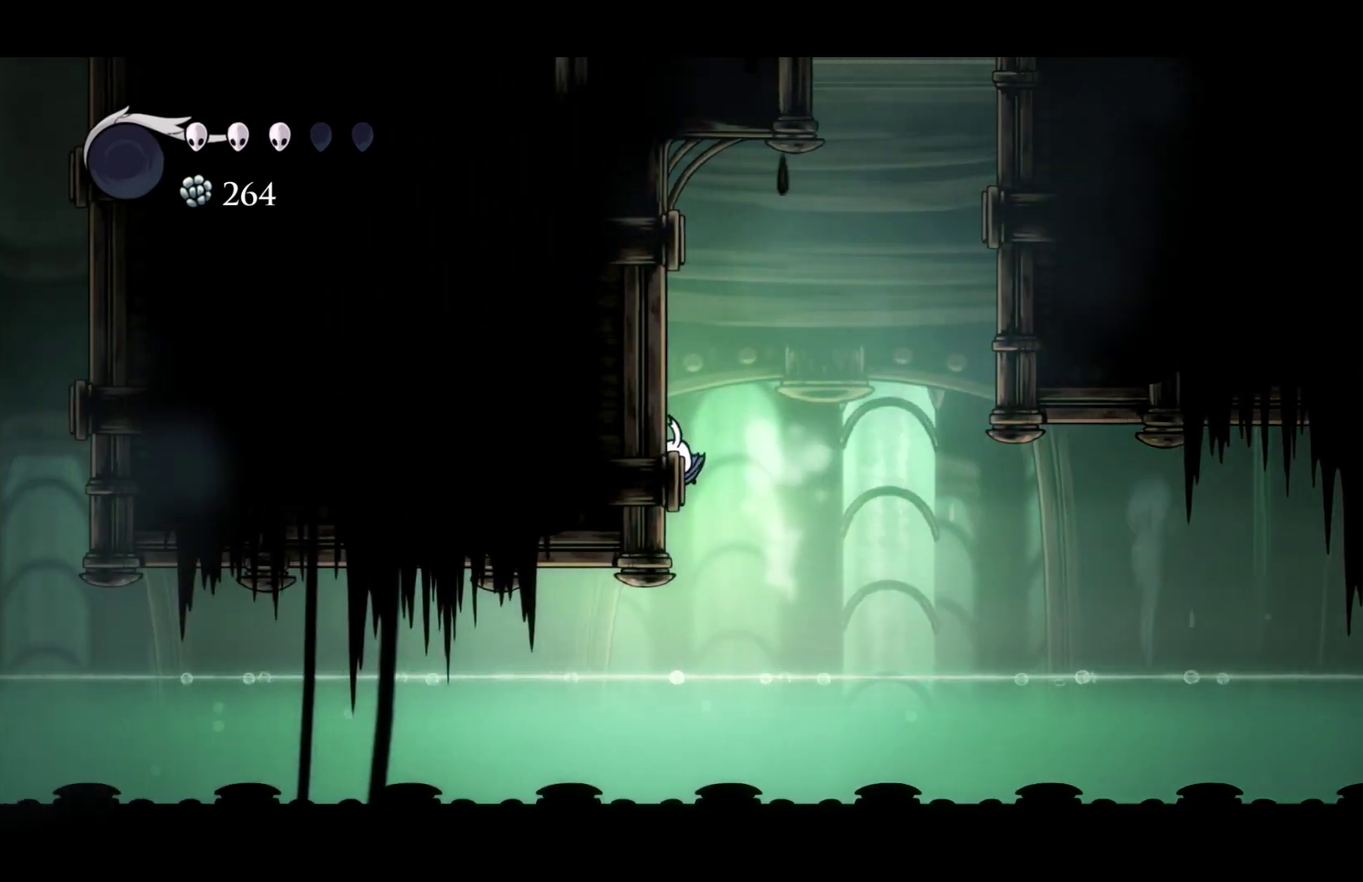
{"buttons": ["A"], "left_stick": "up-left", "events": [[33, "A", "down"], [33, "left_stick", "up-left"], [117, "left_stick", "up-right"], [217, "left_stick", "right"], [350, "left_stick", "up-right"], [417, "left_stick", "up"], [483, "left_stick", "up-left"]]}
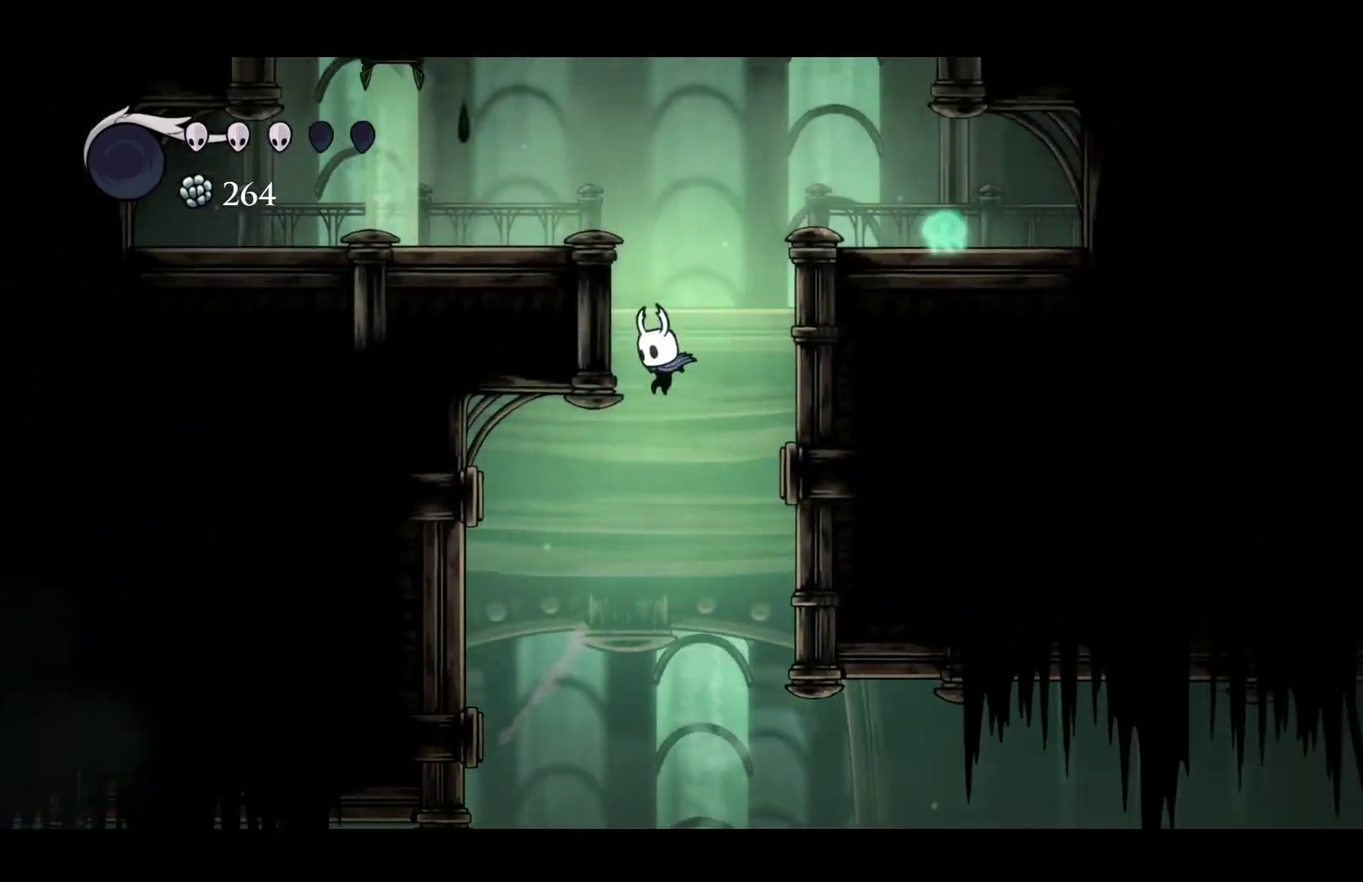
{"buttons": ["A"], "left_stick": "left", "events": [[117, "left_stick", "left"]]}
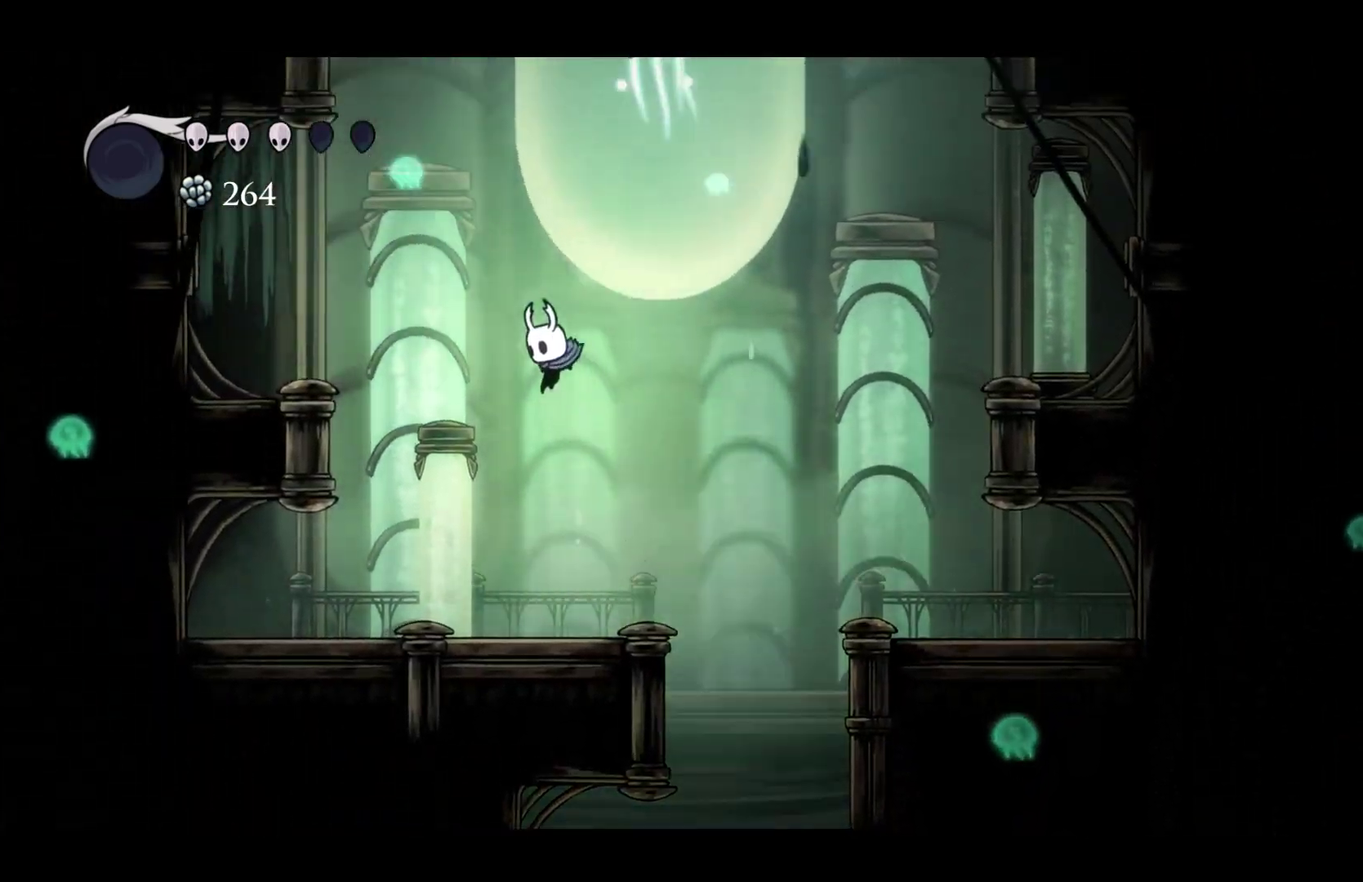
{"buttons": ["A"], "left_stick": "center", "events": [[267, "left_stick", "center"]]}
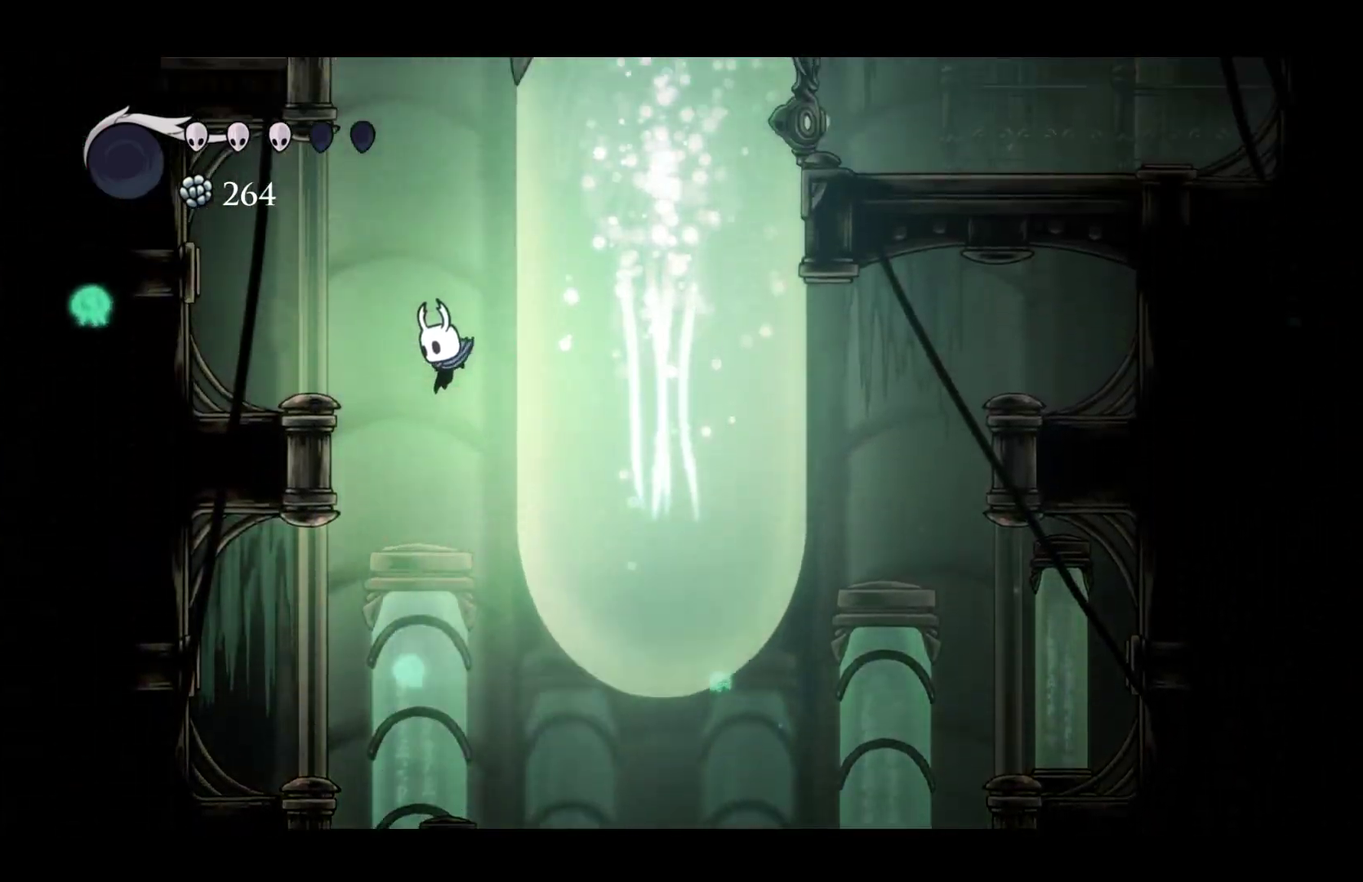
{"buttons": ["A"], "left_stick": "center", "events": []}
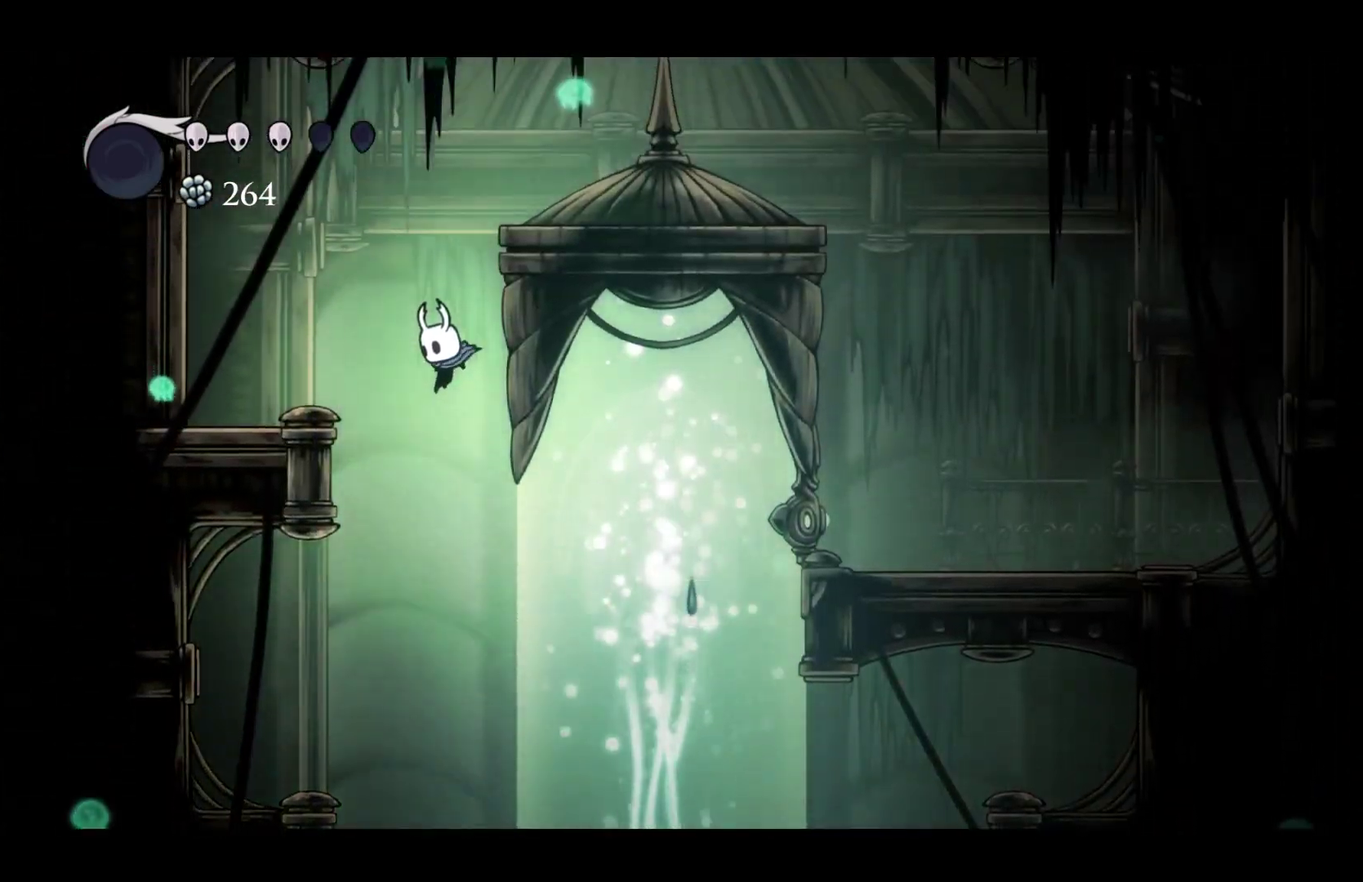
{"buttons": [], "left_stick": "right", "events": [[83, "left_stick", "right"], [250, "A", "up"]]}
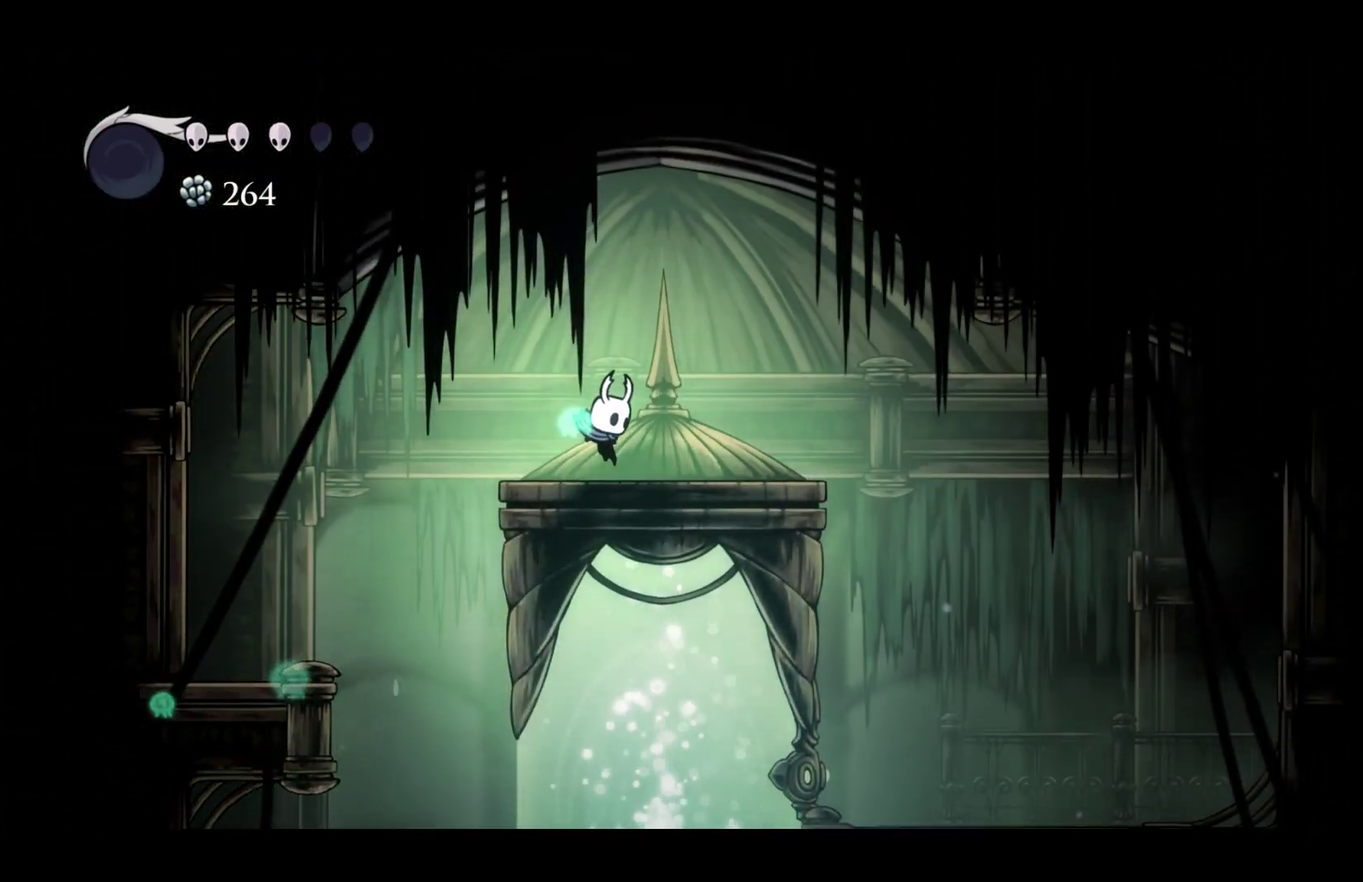
{"buttons": [], "left_stick": "right", "events": []}
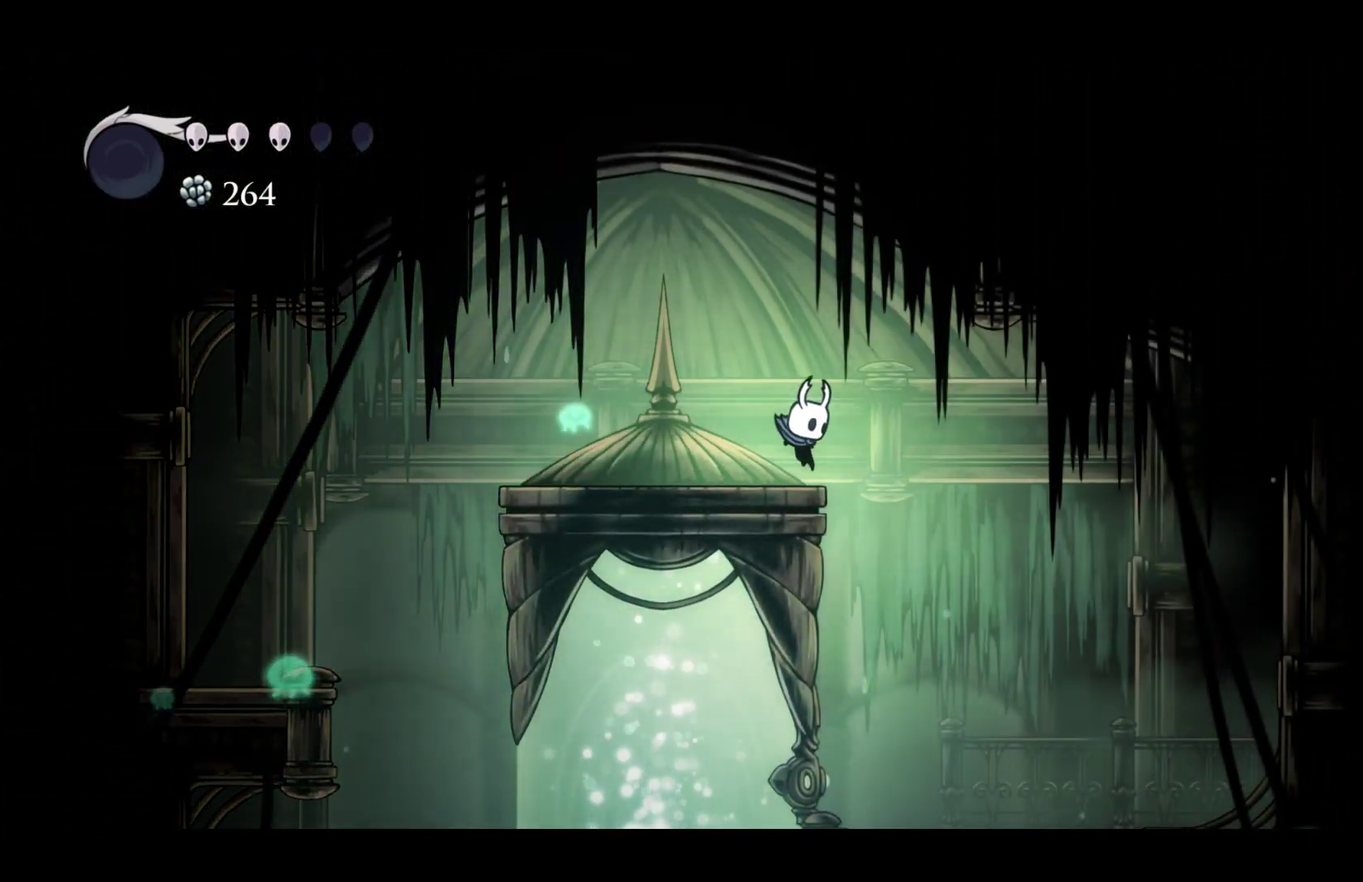
{"buttons": [], "left_stick": "up", "events": [[67, "left_stick", "down-right"], [117, "R2", "down"], [200, "left_stick", "down"], [267, "R2", "up"], [267, "left_stick", "center"], [500, "left_stick", "up"]]}
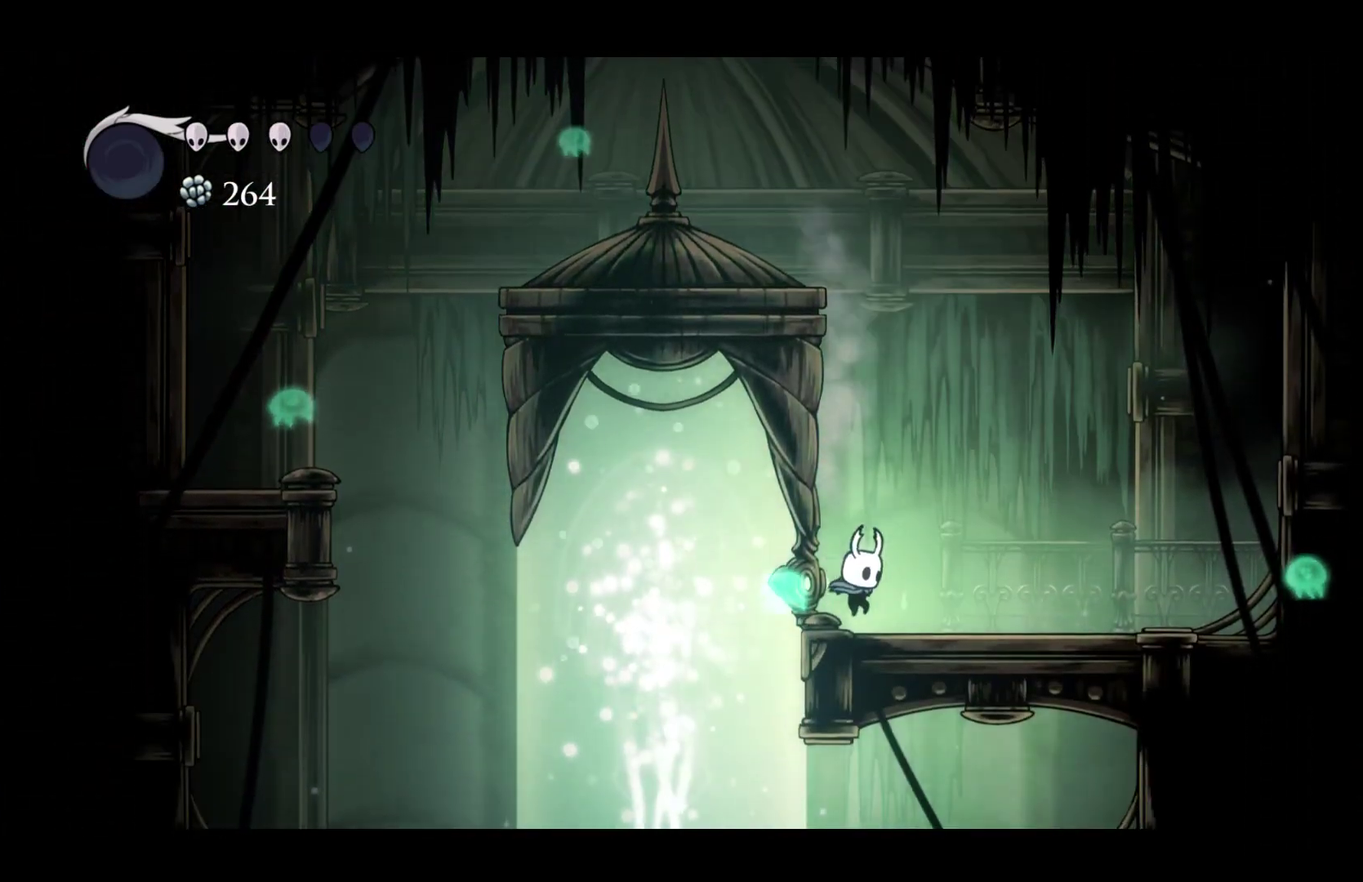
{"buttons": ["A"], "left_stick": "center", "events": [[83, "left_stick", "center"], [350, "X", "down"], [450, "A", "down"], [450, "X", "up"]]}
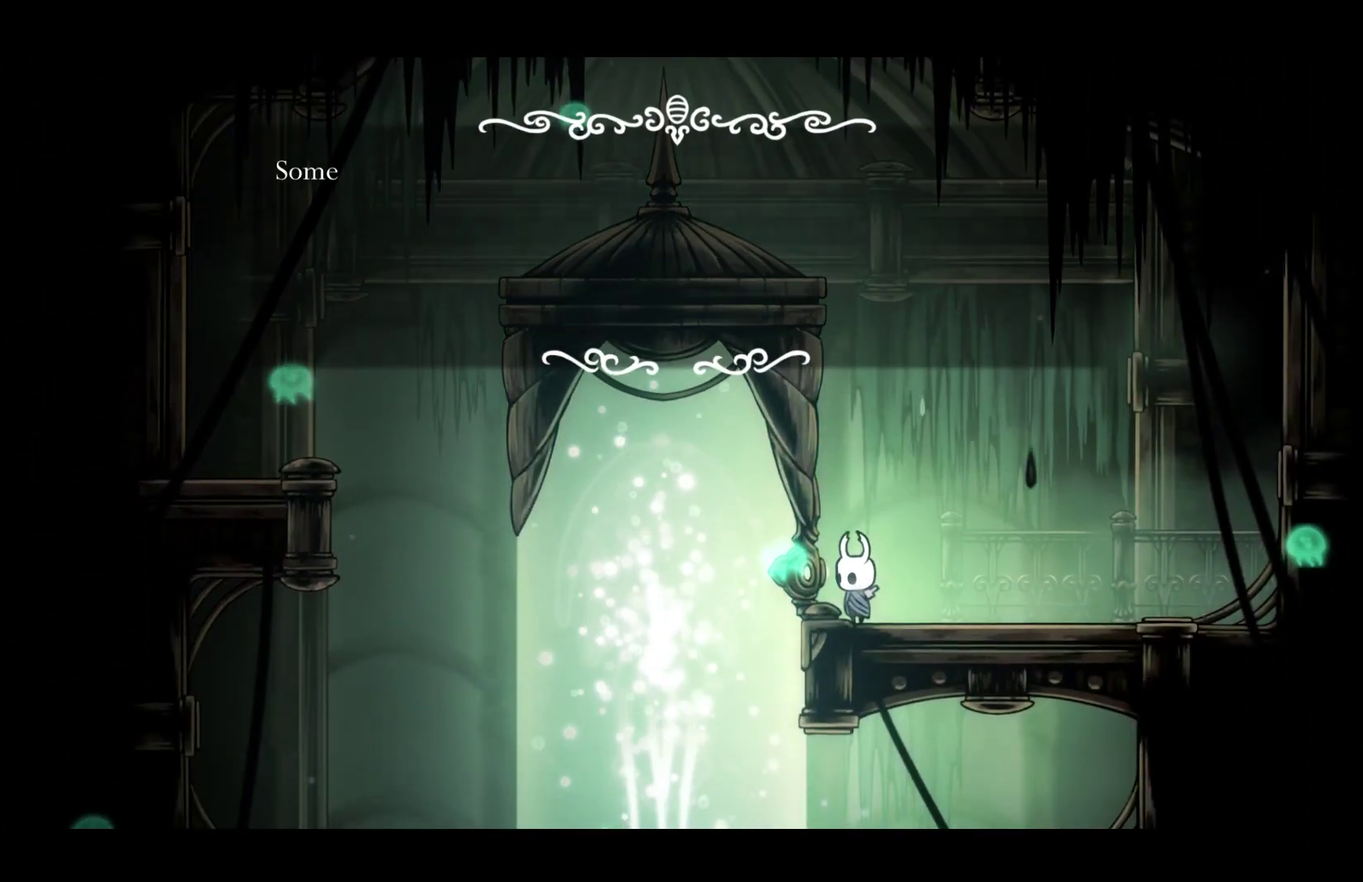
{"buttons": [], "left_stick": "center", "events": [[33, "A", "up"], [33, "X", "down"], [100, "A", "down"], [117, "X", "up"], [150, "A", "up"], [200, "X", "down"], [233, "A", "down"], [283, "A", "up"], [283, "X", "up"], [350, "A", "down"], [350, "X", "down"], [400, "A", "up"], [417, "X", "up"]]}
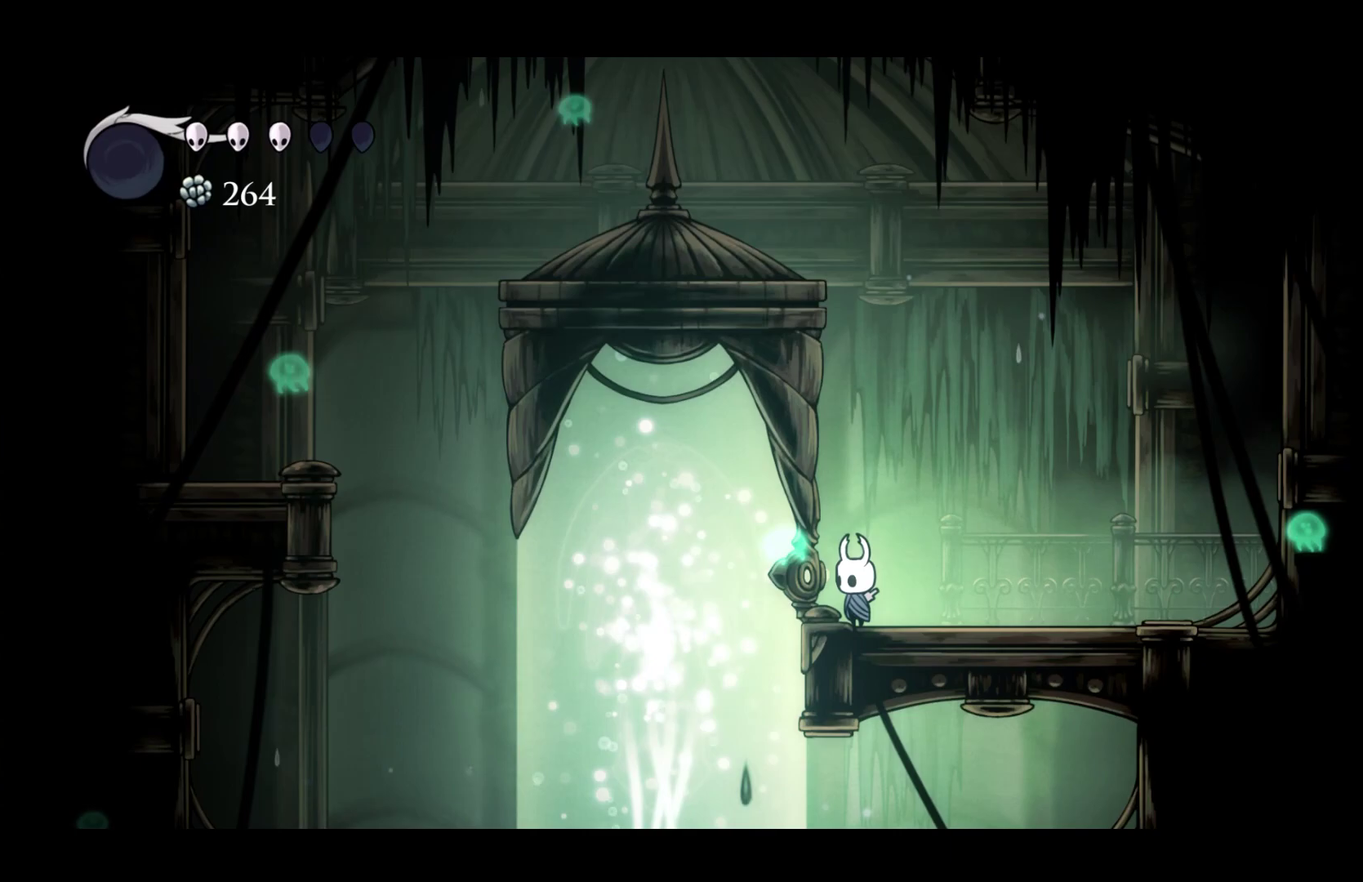
{"buttons": [], "left_stick": "right", "events": [[183, "left_stick", "right"]]}
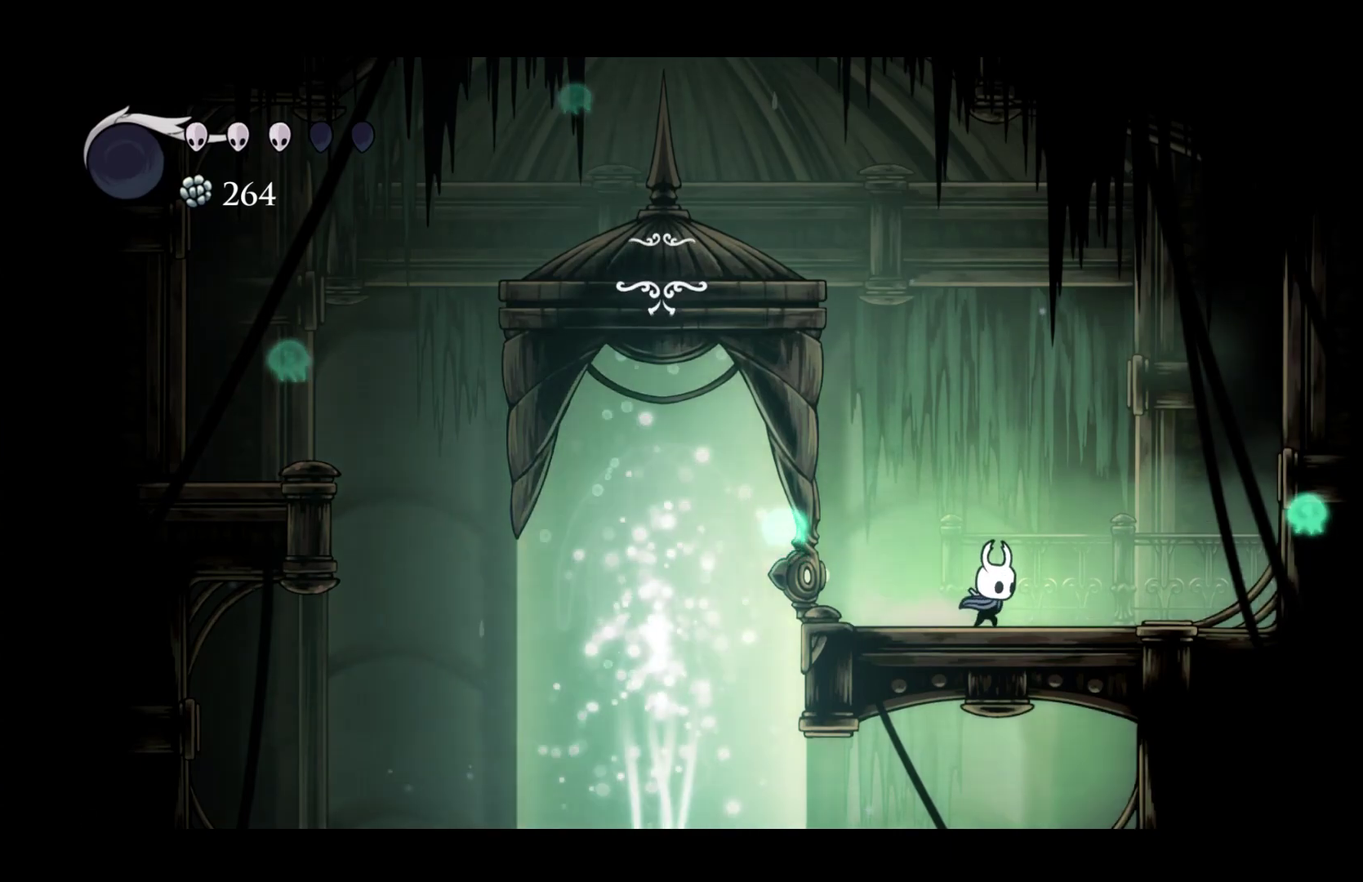
{"buttons": [], "left_stick": "center", "events": [[50, "left_stick", "center"]]}
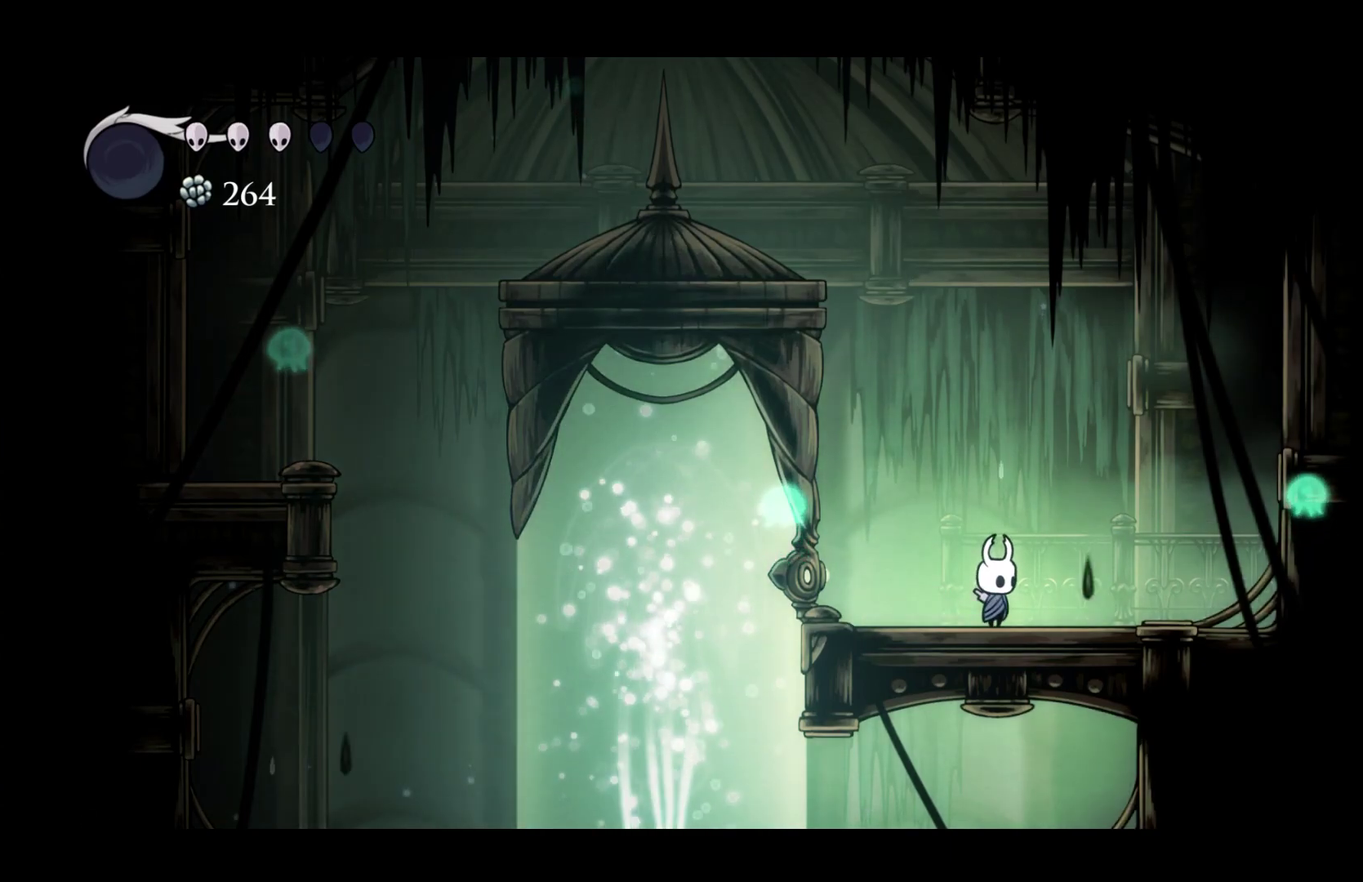
{"buttons": [], "left_stick": "center", "events": []}
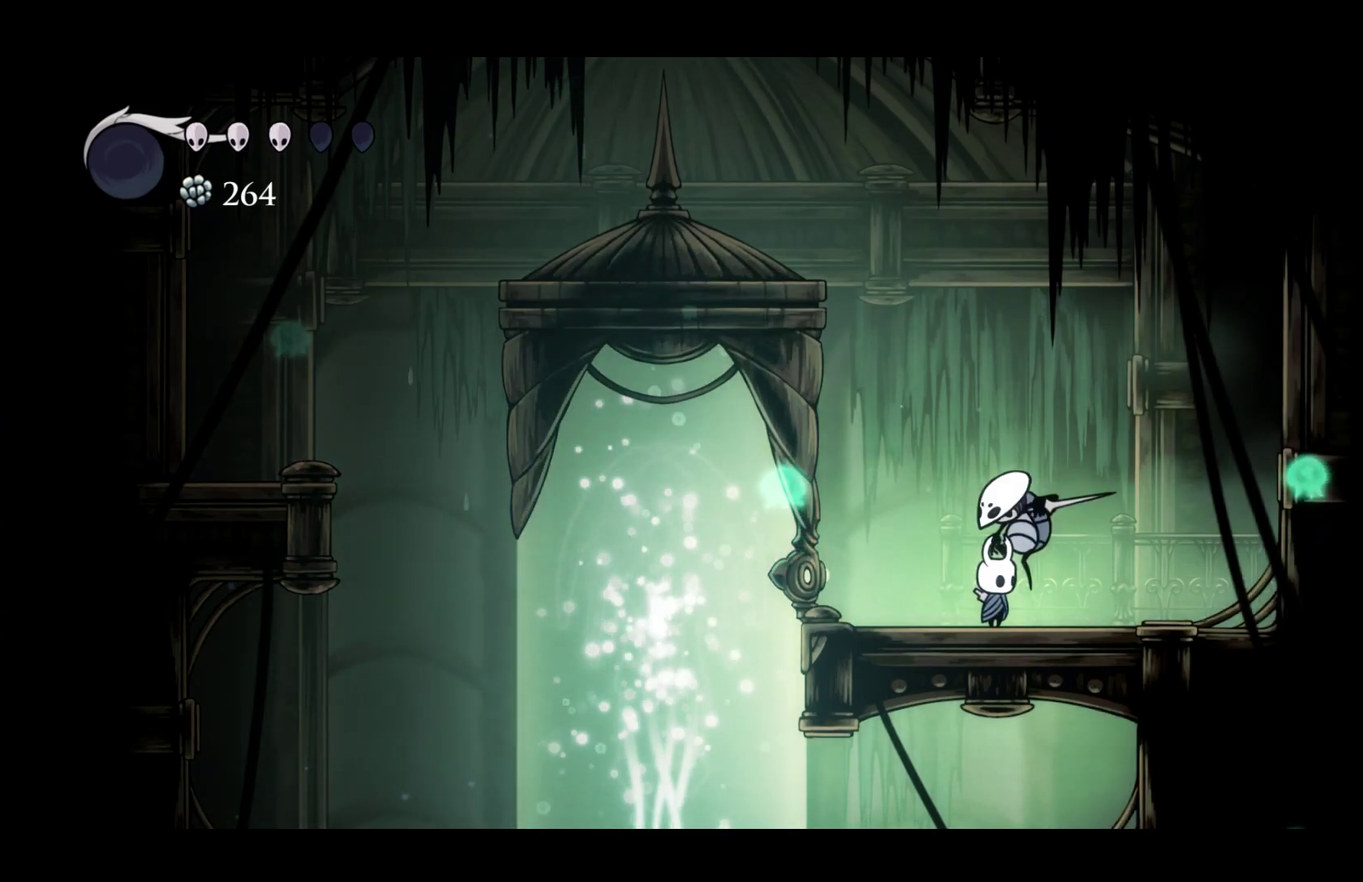
{"buttons": [], "left_stick": "center", "events": []}
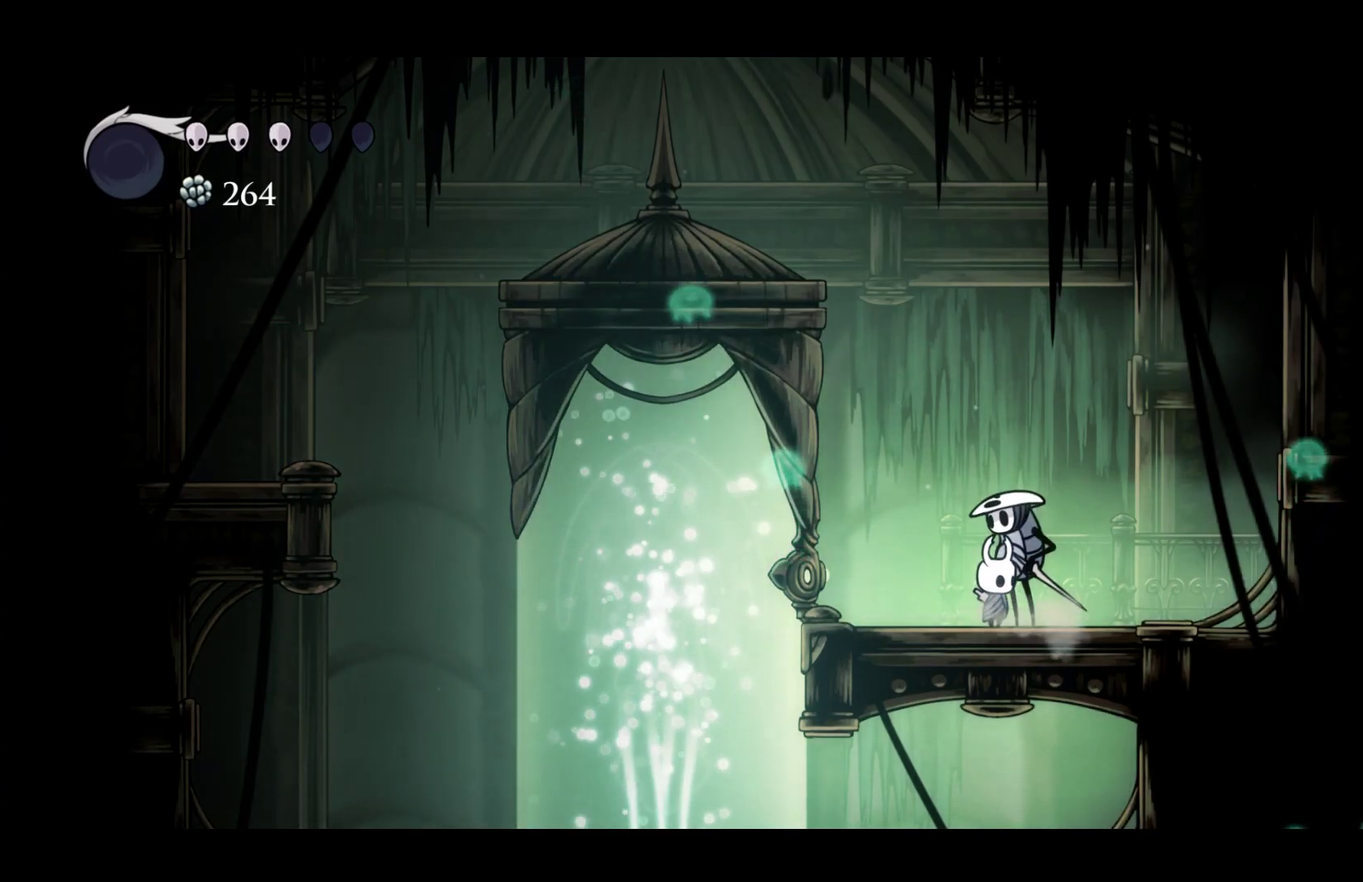
{"buttons": [], "left_stick": "center", "events": [[250, "L1", "down"], [317, "L1", "up"], [367, "left_stick", "up"], [450, "left_stick", "center"]]}
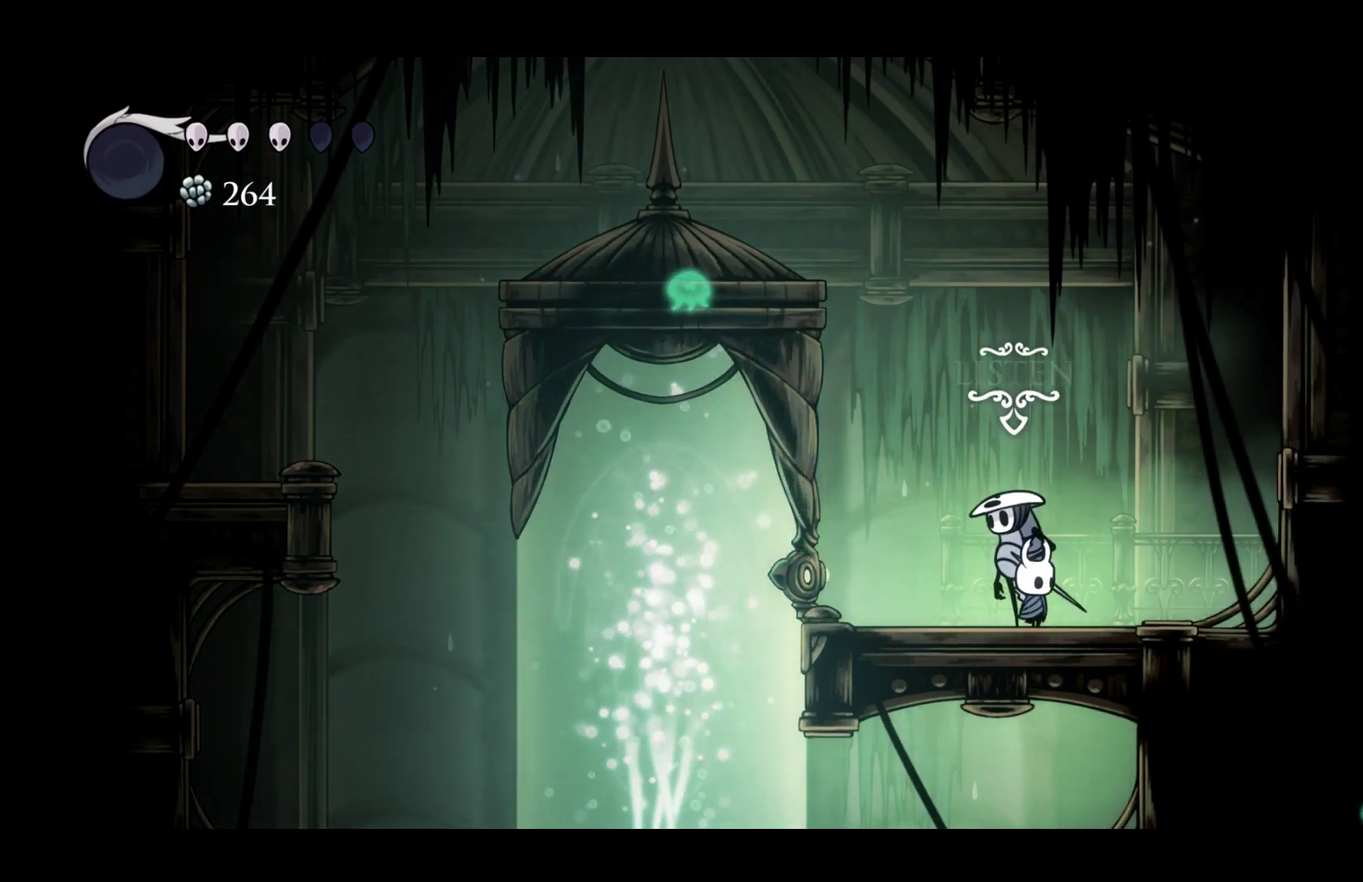
{"buttons": ["X"], "left_stick": "center", "events": [[67, "L1", "down"], [133, "L1", "up"], [433, "A", "down"], [500, "A", "up"], [500, "X", "down"]]}
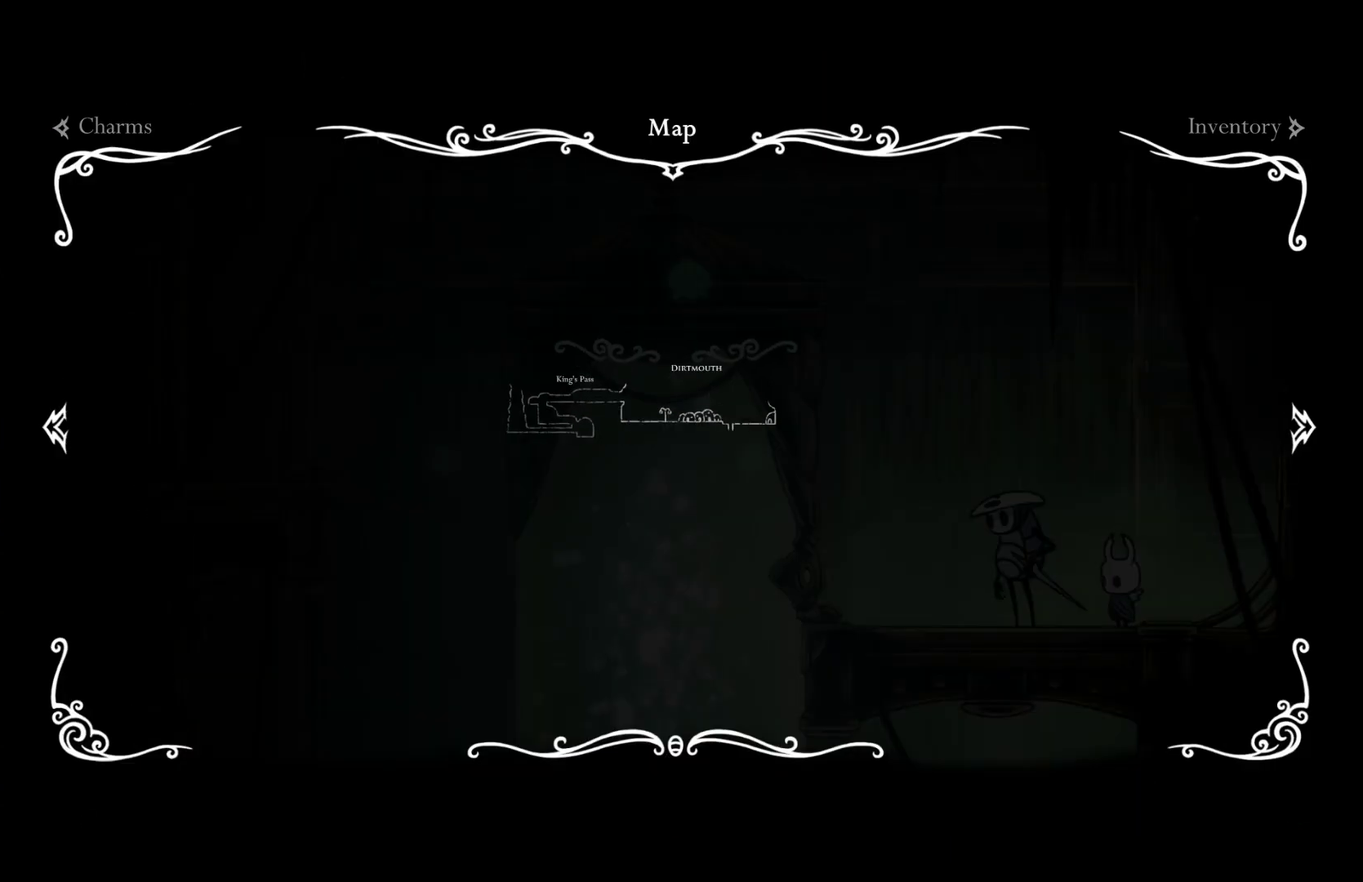
{"buttons": ["X"], "left_stick": "center", "events": [[83, "A", "down"], [83, "X", "up"], [133, "A", "up"], [183, "X", "down"], [200, "A", "down"], [250, "A", "up"], [250, "X", "up"], [317, "X", "down"], [417, "X", "up"], [467, "X", "down"]]}
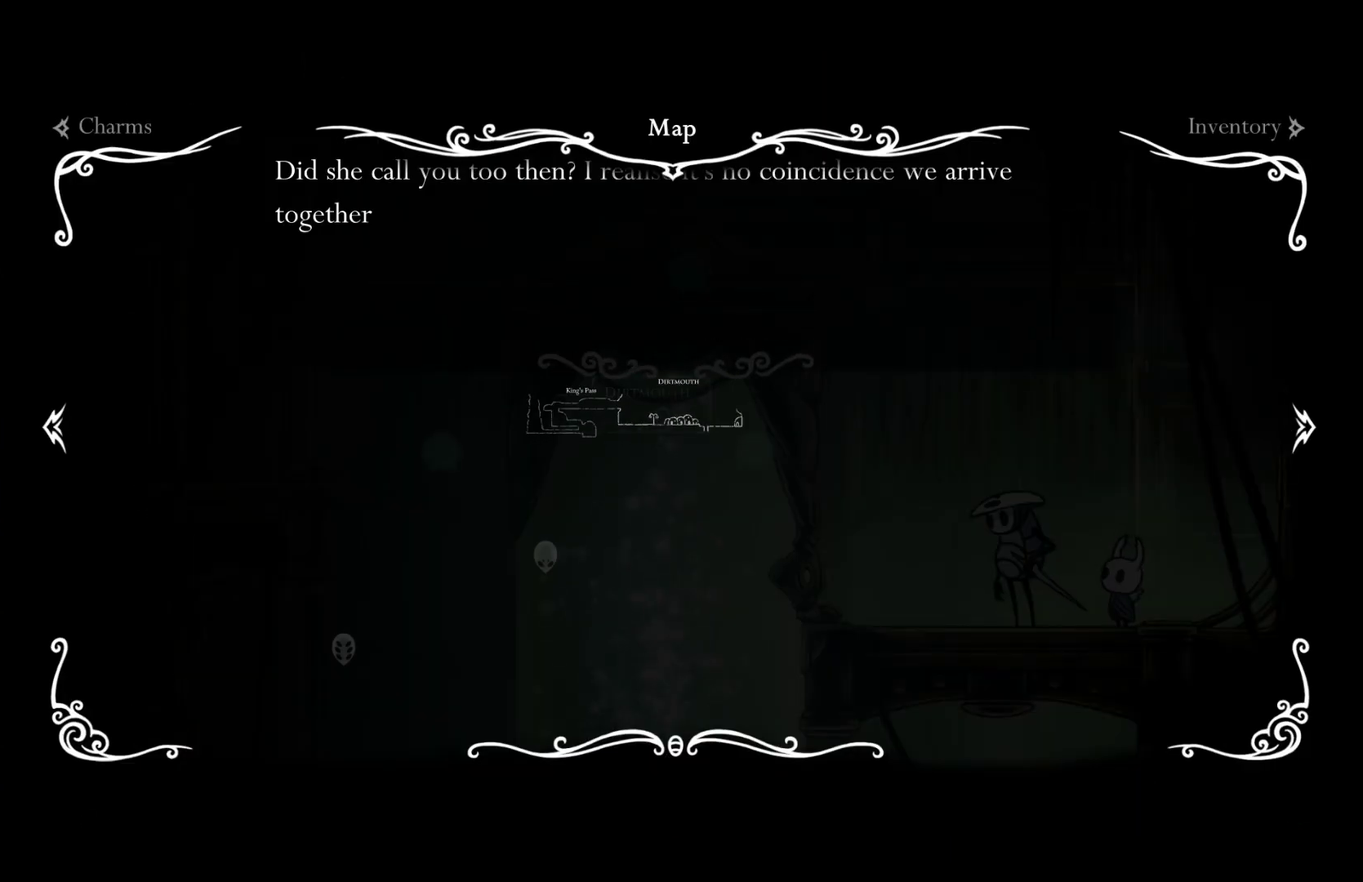
{"buttons": [], "left_stick": "center", "events": [[67, "X", "up"], [83, "A", "down"], [117, "X", "down"], [133, "A", "up"], [200, "A", "down"], [200, "X", "up"], [250, "A", "up"], [267, "X", "down"], [317, "A", "down"], [350, "X", "up"], [367, "A", "up"], [433, "X", "down"], [500, "X", "up"]]}
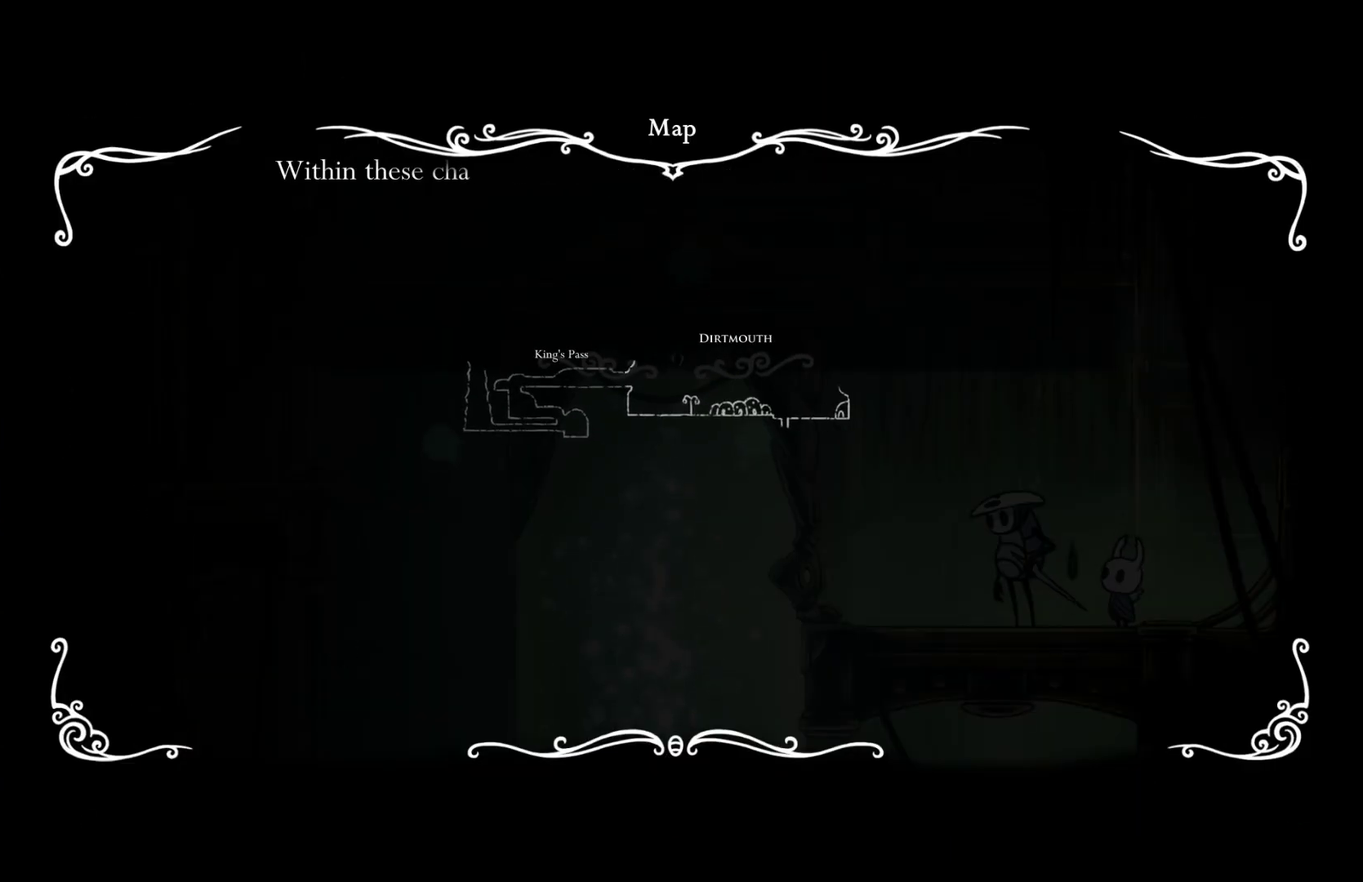
{"buttons": ["A", "X"], "left_stick": "center", "events": [[83, "A", "down"], [83, "X", "down"], [133, "A", "up"], [200, "A", "down"], [250, "A", "up"], [333, "A", "down"], [417, "A", "up"], [433, "X", "up"], [500, "A", "down"], [500, "X", "down"]]}
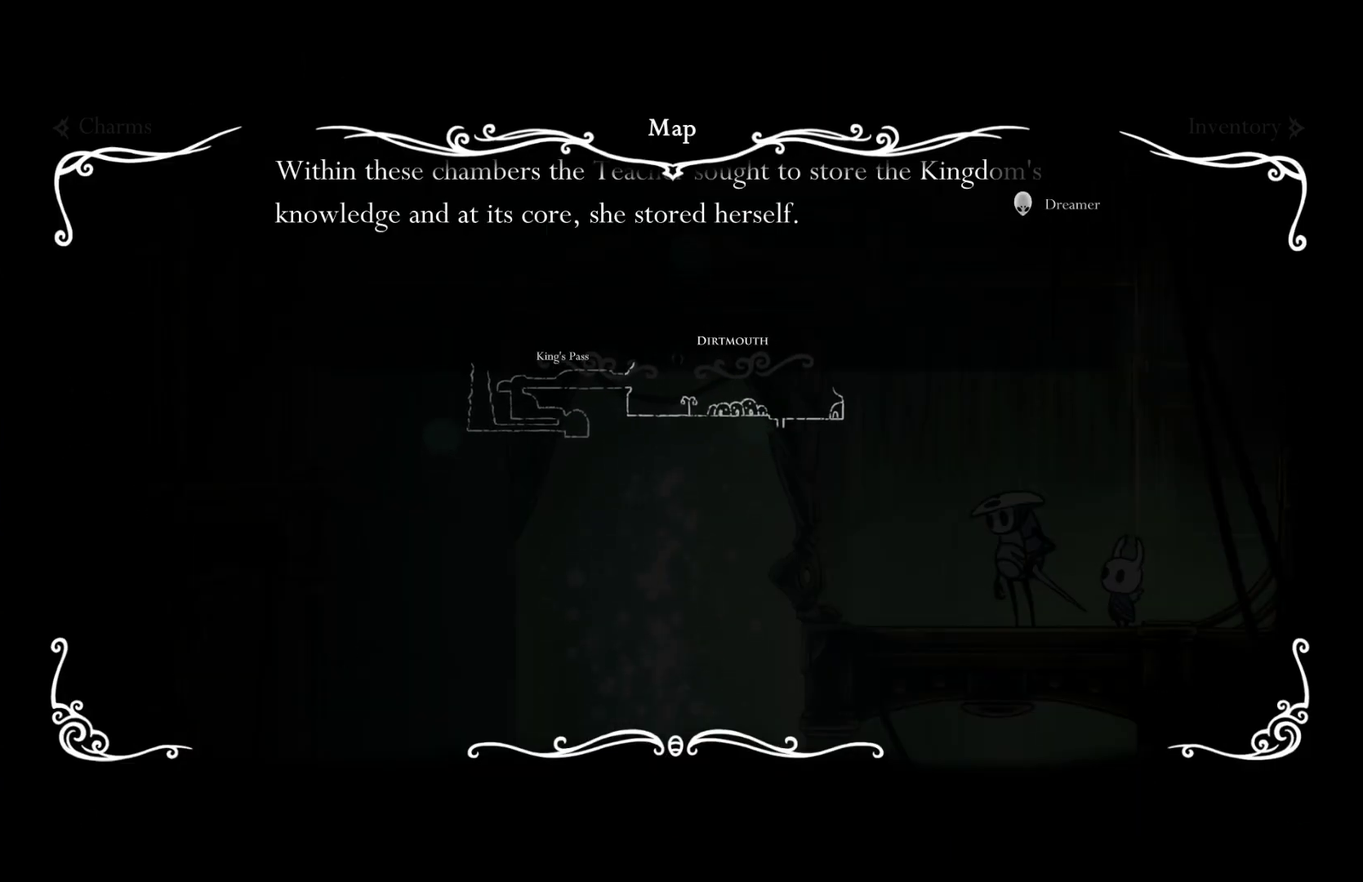
{"buttons": ["X"], "left_stick": "center", "events": [[33, "A", "up"], [83, "X", "up"], [133, "A", "down"], [150, "X", "down"], [167, "A", "up"], [217, "X", "up"], [267, "A", "down"], [267, "X", "down"], [333, "A", "up"], [367, "X", "up"], [400, "A", "down"], [433, "X", "down"], [483, "A", "up"]]}
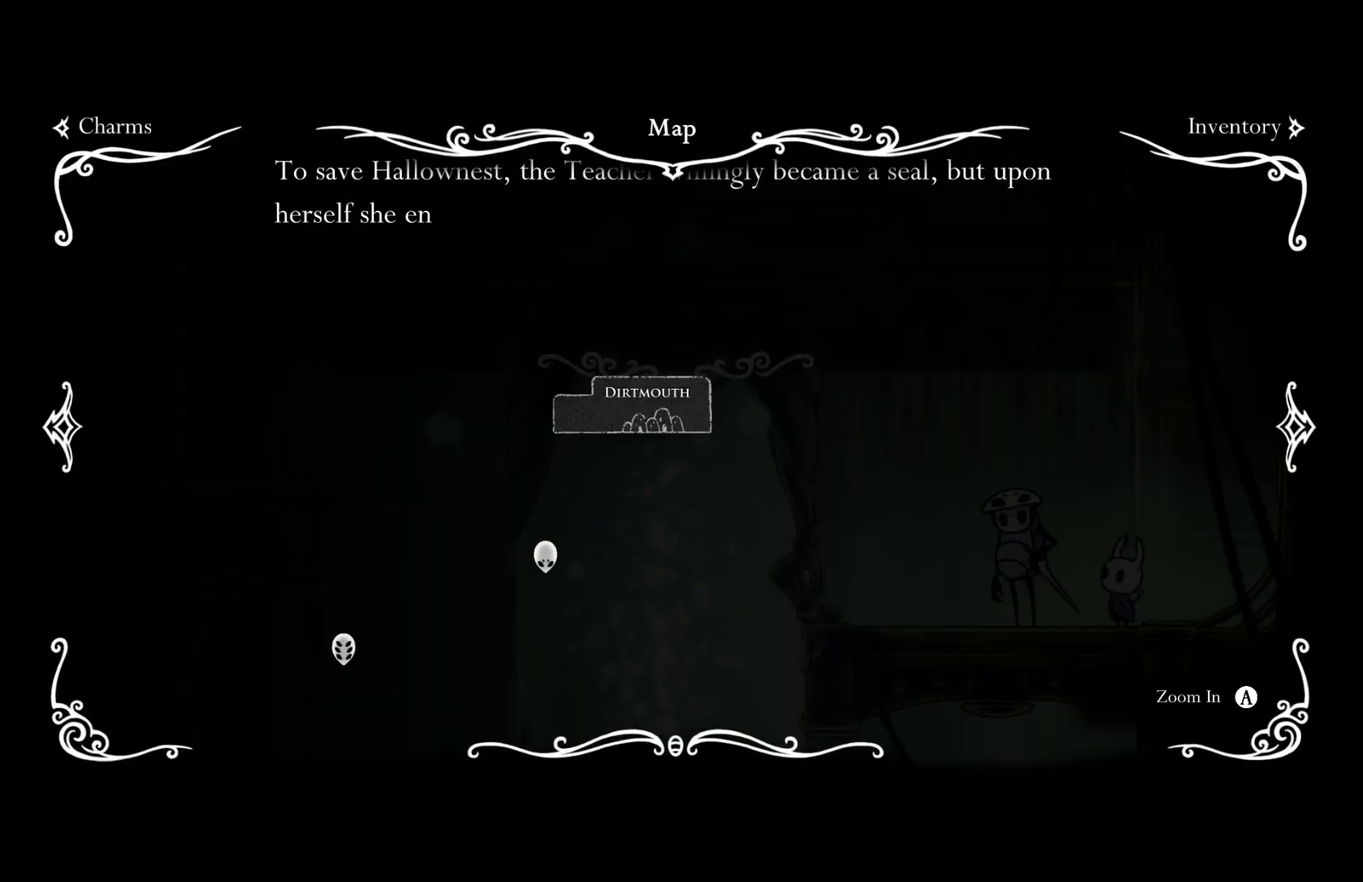
{"buttons": ["A", "X"], "left_stick": "center", "events": [[17, "X", "up"], [50, "A", "down"], [83, "X", "down"], [117, "A", "up"], [150, "X", "up"], [183, "A", "down"], [233, "X", "down"], [250, "A", "up"], [300, "A", "down"], [300, "X", "up"], [367, "X", "down"], [383, "A", "up"], [467, "A", "down"]]}
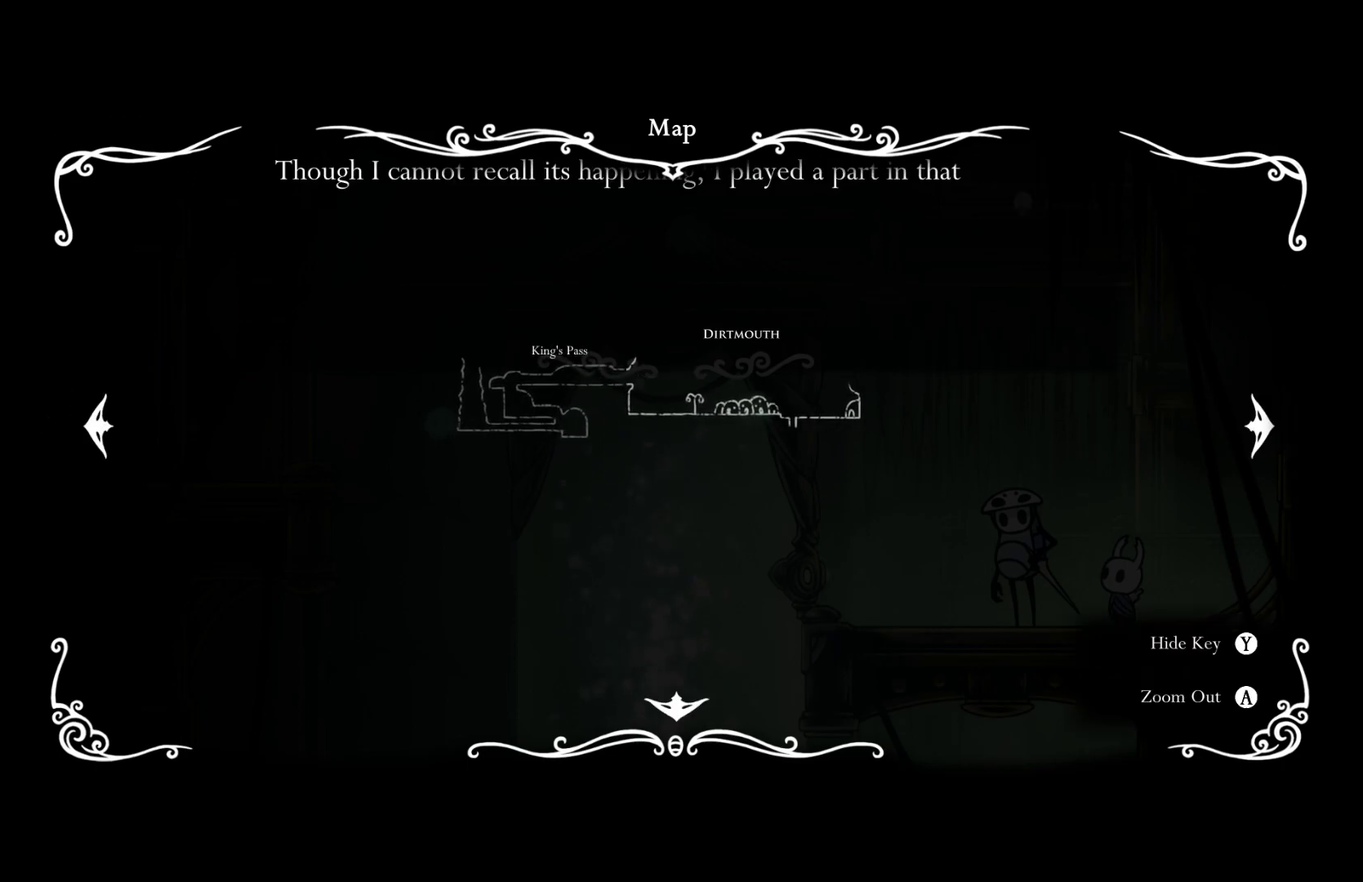
{"buttons": ["X"], "left_stick": "center", "events": [[50, "A", "up"], [50, "X", "up"], [117, "A", "down"], [133, "X", "down"], [200, "A", "up"], [200, "X", "up"], [250, "A", "down"], [300, "A", "up"], [300, "X", "down"], [383, "A", "down"], [450, "A", "up"]]}
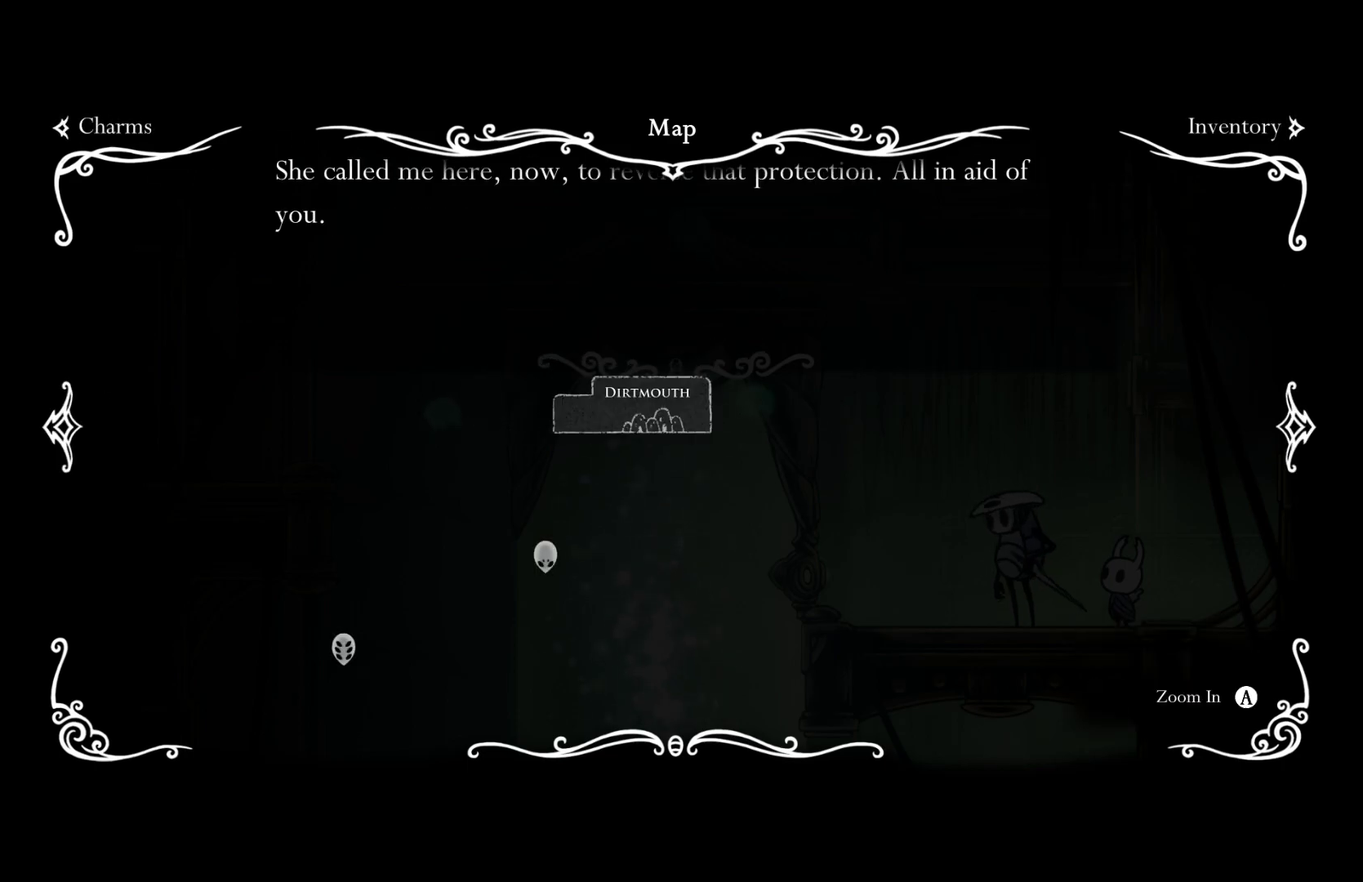
{"buttons": [], "left_stick": "center", "events": [[17, "A", "down"], [17, "X", "up"], [83, "X", "down"], [100, "A", "up"], [167, "A", "down"], [183, "X", "up"], [250, "A", "up"]]}
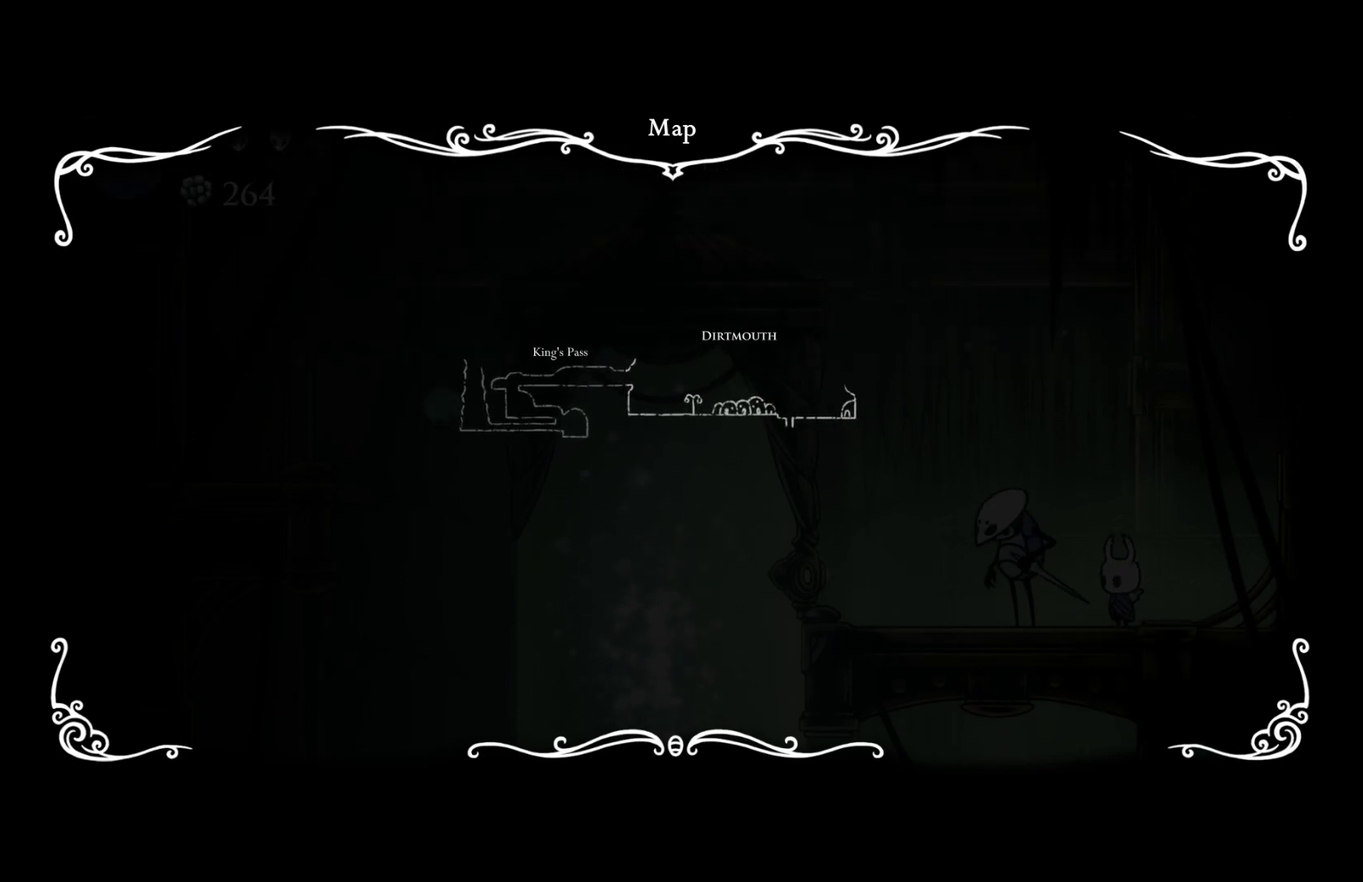
{"buttons": [], "left_stick": "center", "events": [[167, "SELECT", "down"], [317, "SELECT", "up"]]}
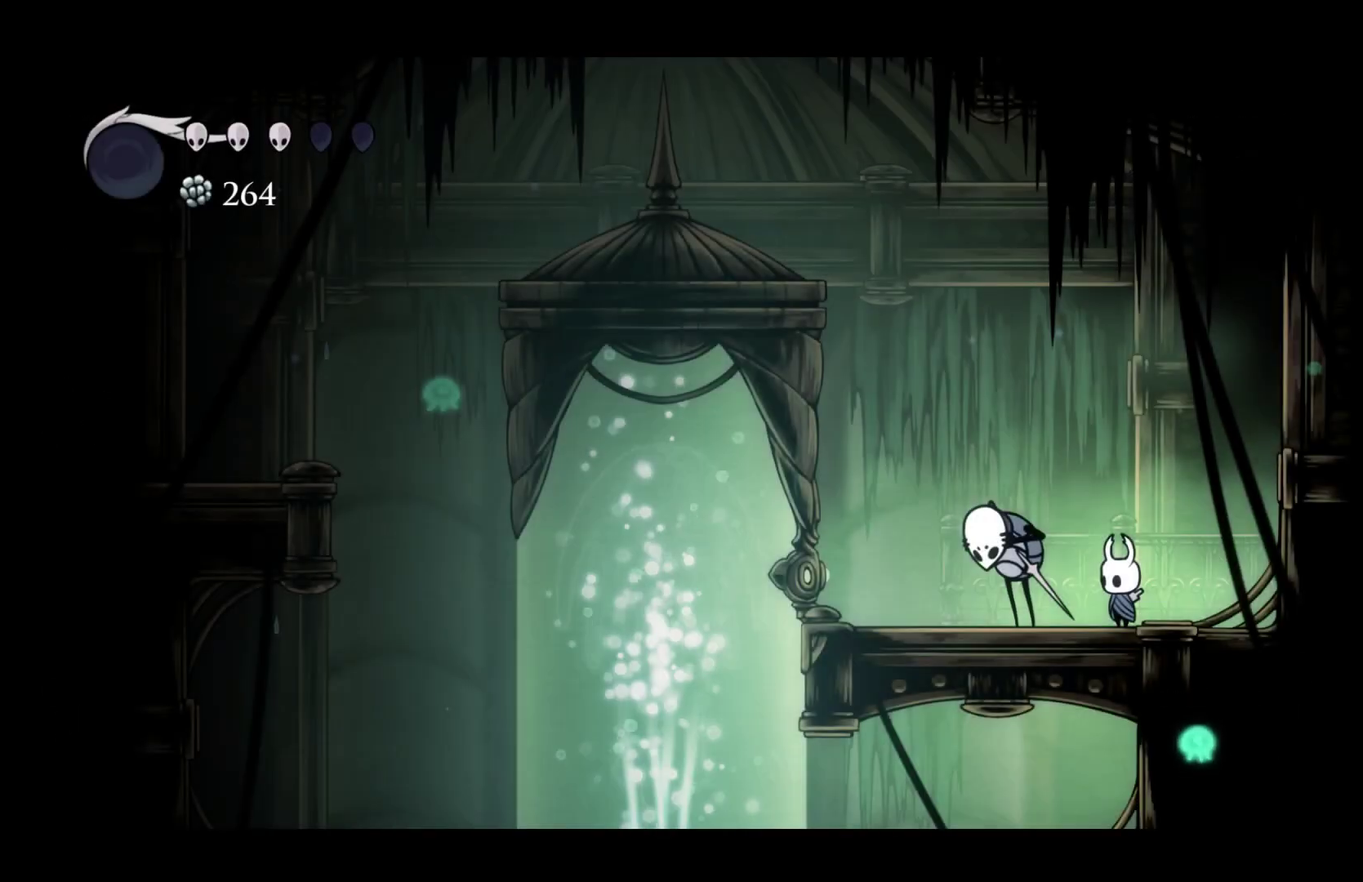
{"buttons": [], "left_stick": "left", "events": [[17, "left_stick", "left"]]}